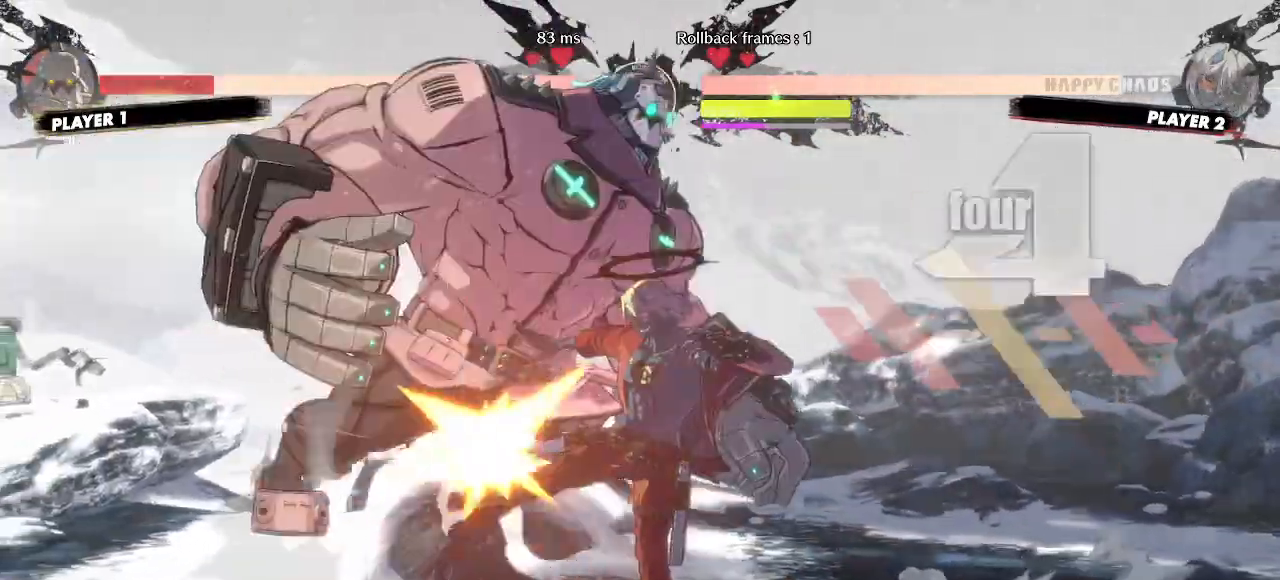
Gameplay with a controller (arcade stick); each line is a JSON object with the inputs held at the frame after it (dt_ms = milliseconds from this image to that frame). "events" lists button and stick changes between this image and that frame as [ms after this image, input, new state], when the widget could be followed in between. Not read: HS L3 P R3 S other_buttons.
{"dt_ms": 500, "buttons": ["DPAD_DOWN"], "events": [[50, "DPAD_RIGHT", "down"], [83, "DPAD_DOWN", "up"], [167, "DPAD_DOWN", "down"], [183, "DPAD_RIGHT", "up"]]}
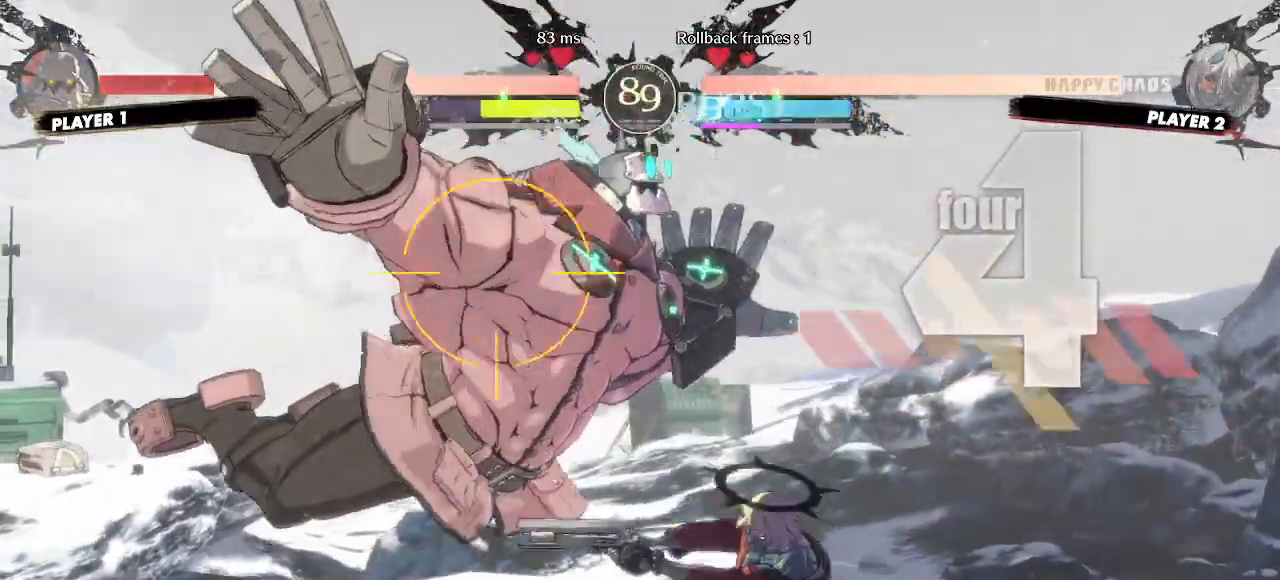
{"dt_ms": 1000, "buttons": ["DPAD_LEFT"], "events": [[67, "DPAD_DOWN", "up"], [133, "DPAD_DOWN", "down"], [250, "DPAD_DOWN", "up"], [933, "DPAD_LEFT", "down"]]}
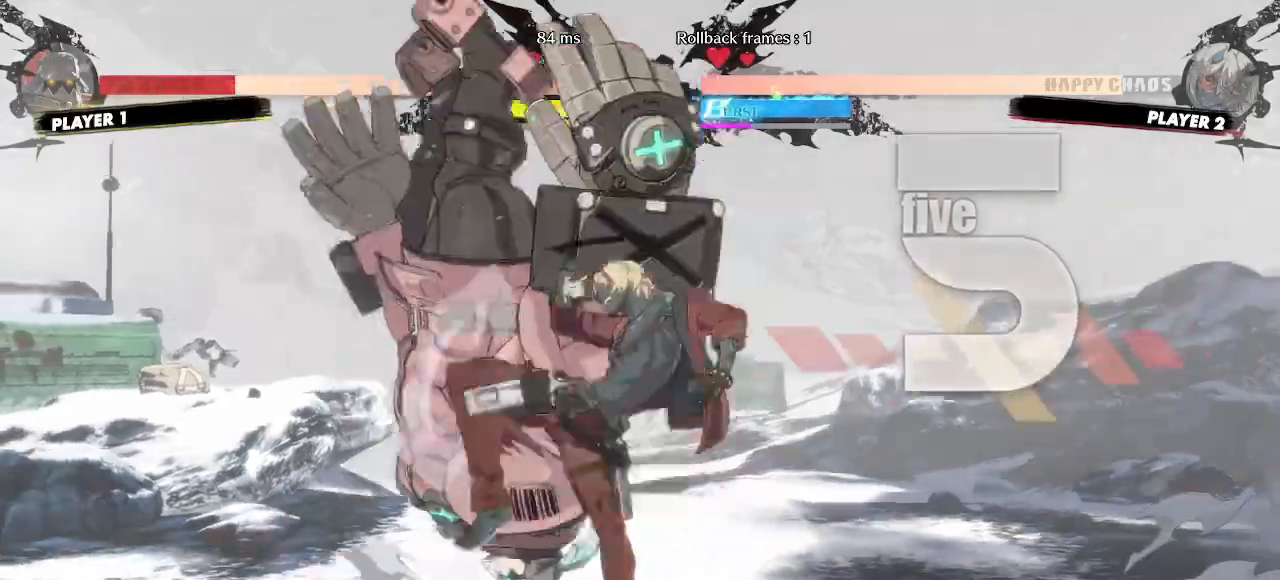
{"dt_ms": 500, "buttons": [], "events": [[283, "DPAD_LEFT", "up"]]}
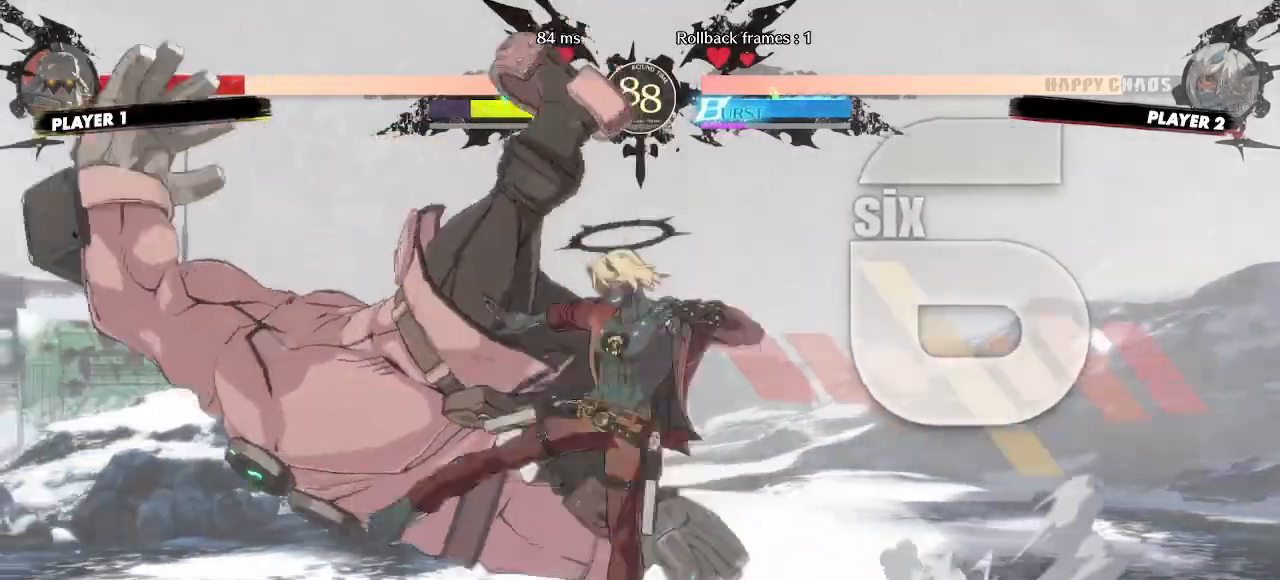
{"dt_ms": 500, "buttons": [], "events": [[83, "DPAD_DOWN", "down"], [133, "DPAD_LEFT", "down"], [183, "DPAD_DOWN", "up"], [233, "DPAD_LEFT", "up"]]}
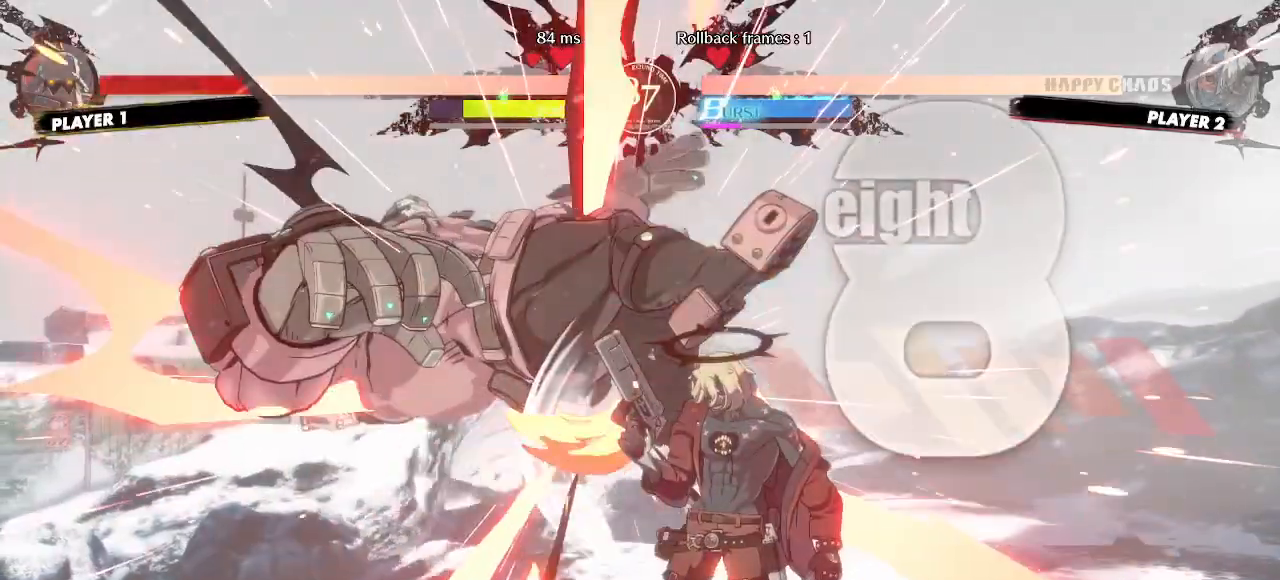
{"dt_ms": 500, "buttons": [], "events": []}
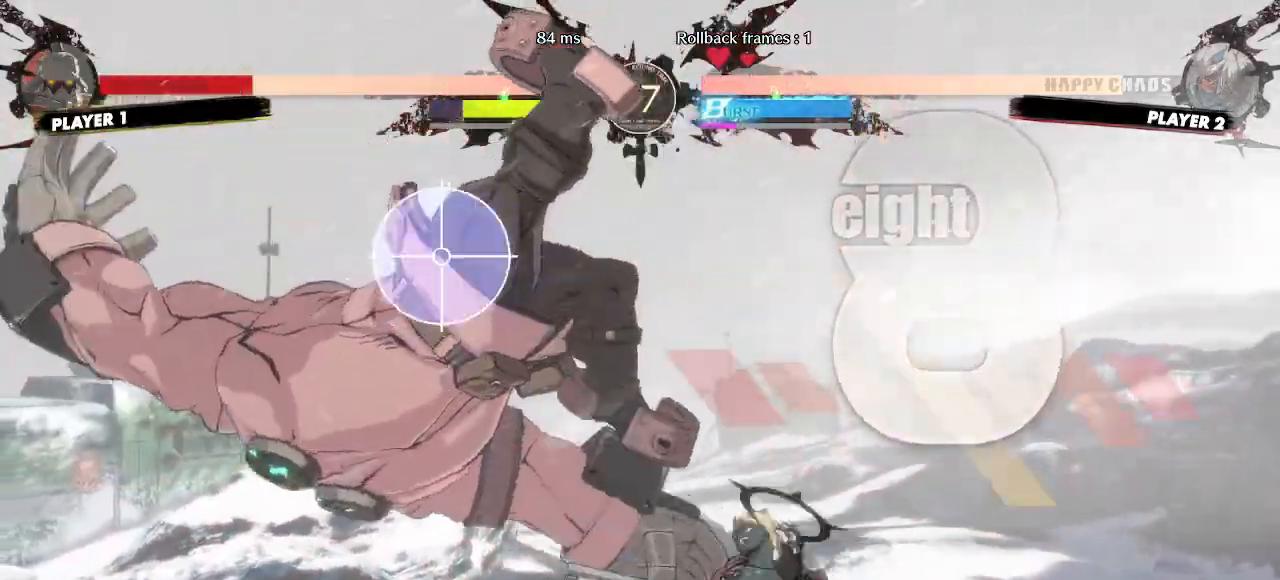
{"dt_ms": 500, "buttons": ["DPAD_DOWN"], "events": [[367, "DPAD_DOWN", "down"], [433, "DPAD_DOWN", "up"], [483, "DPAD_DOWN", "down"]]}
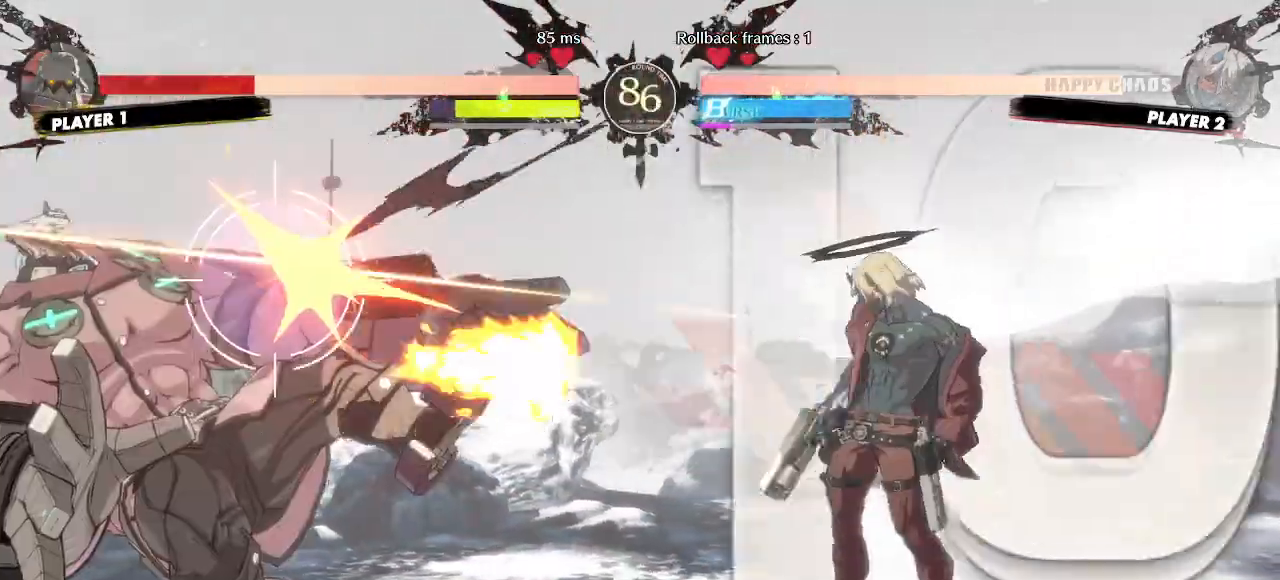
{"dt_ms": 500, "buttons": [], "events": [[67, "DPAD_DOWN", "up"]]}
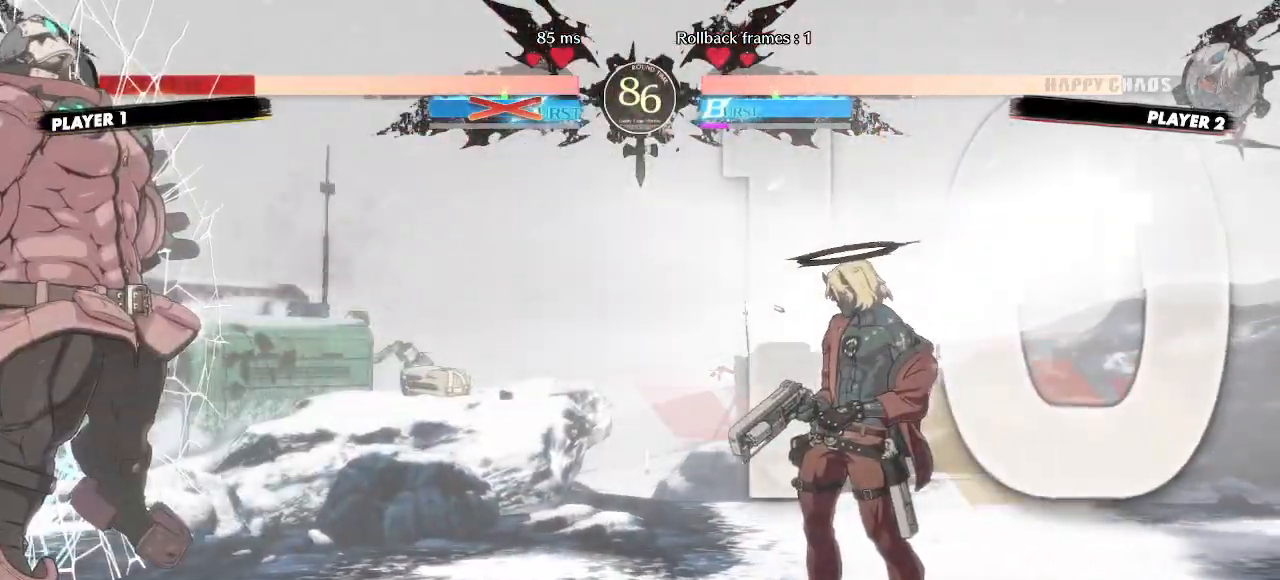
{"dt_ms": 500, "buttons": [], "events": []}
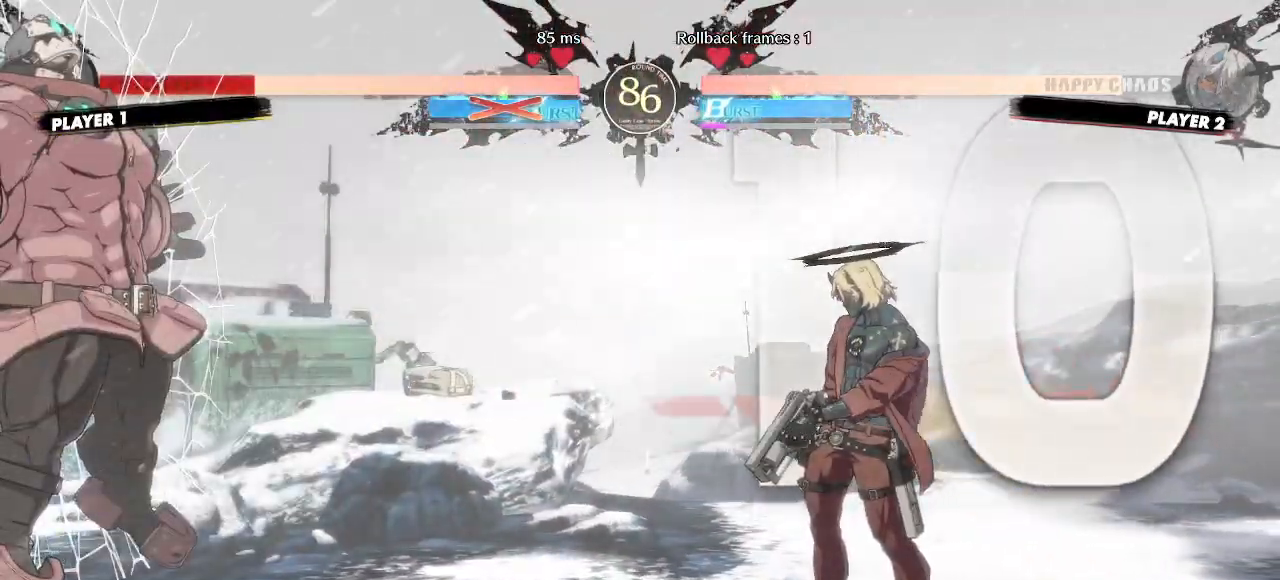
{"dt_ms": 500, "buttons": [], "events": [[117, "DPAD_DOWN", "down"], [133, "DPAD_LEFT", "down"], [167, "DPAD_DOWN", "up"], [200, "DPAD_LEFT", "up"]]}
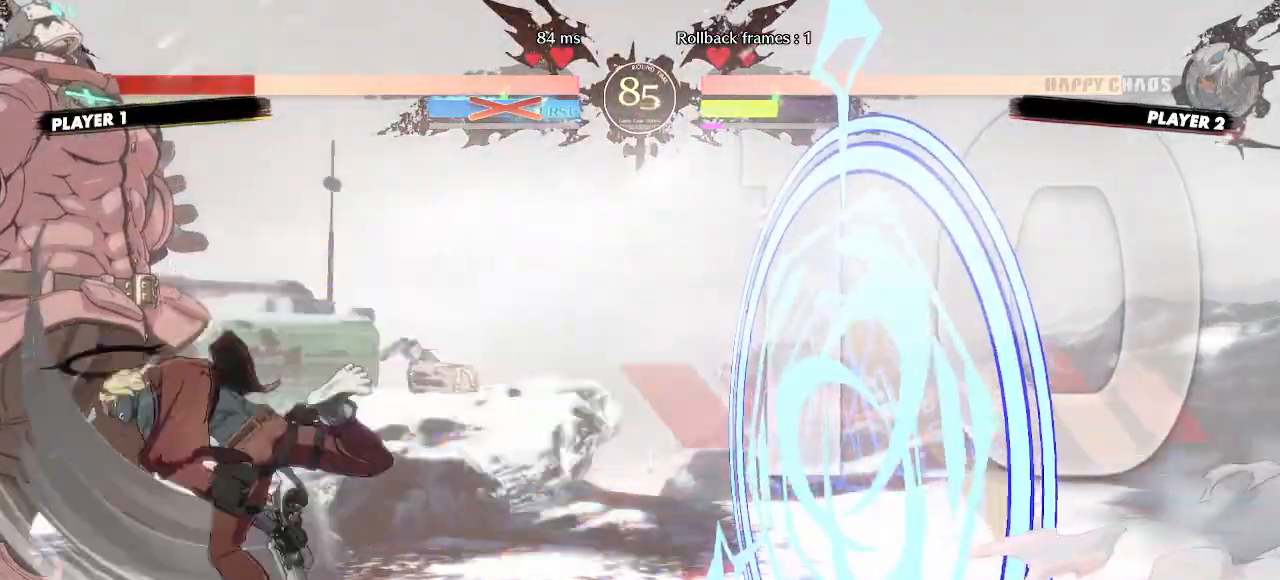
{"dt_ms": 500, "buttons": [], "events": []}
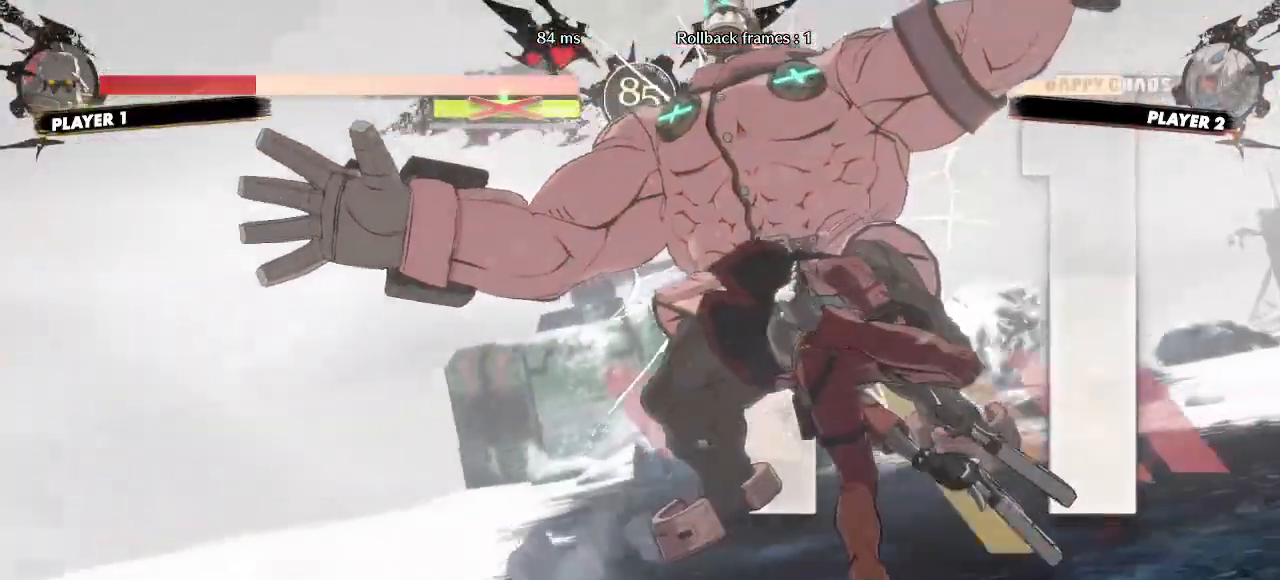
{"dt_ms": 500, "buttons": [], "events": []}
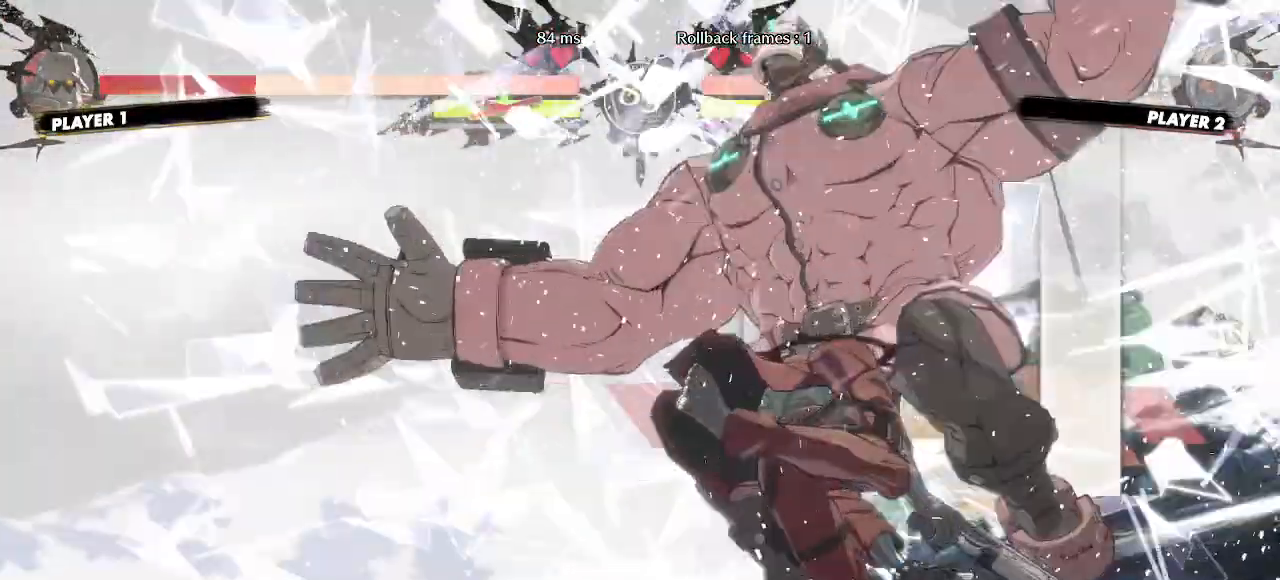
{"dt_ms": 500, "buttons": [], "events": []}
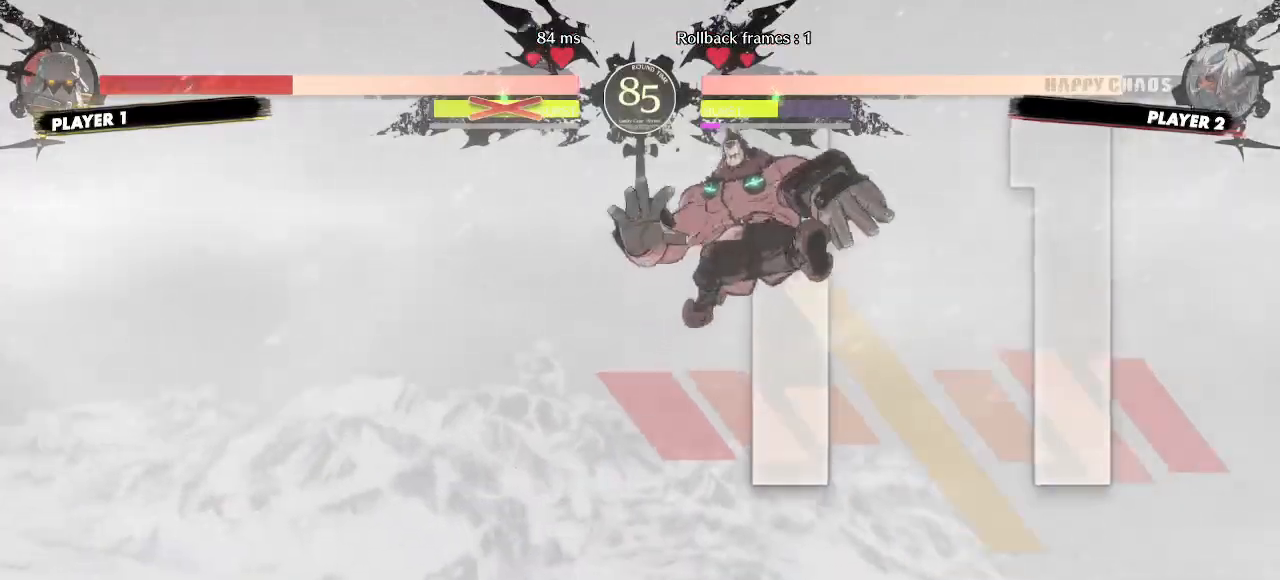
{"dt_ms": 500, "buttons": [], "events": []}
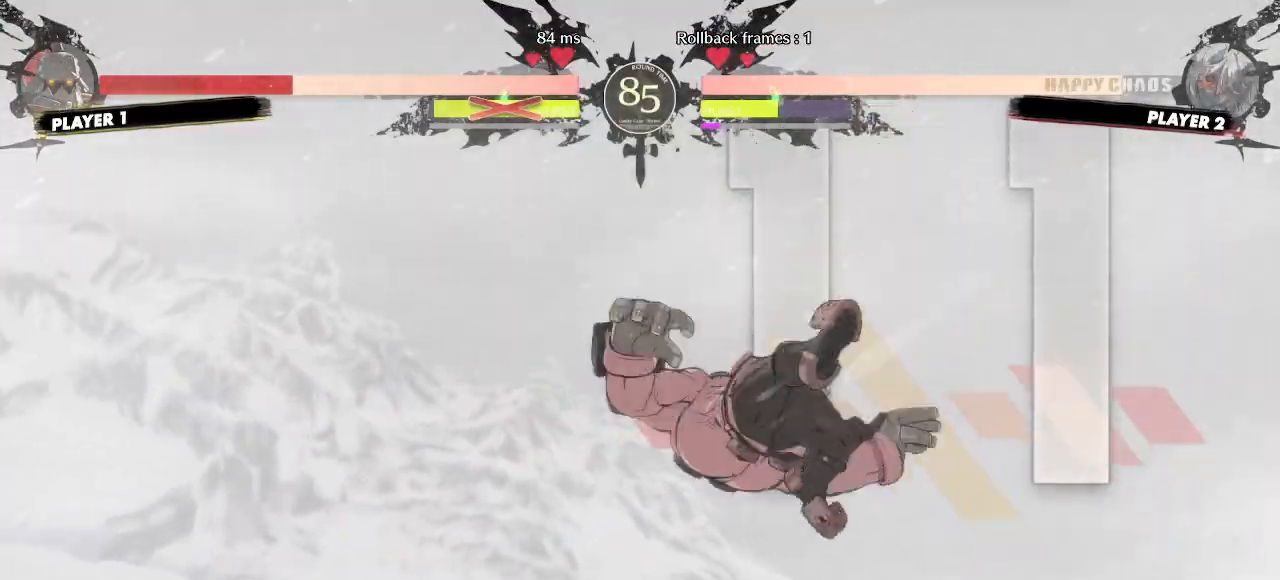
{"dt_ms": 500, "buttons": [], "events": []}
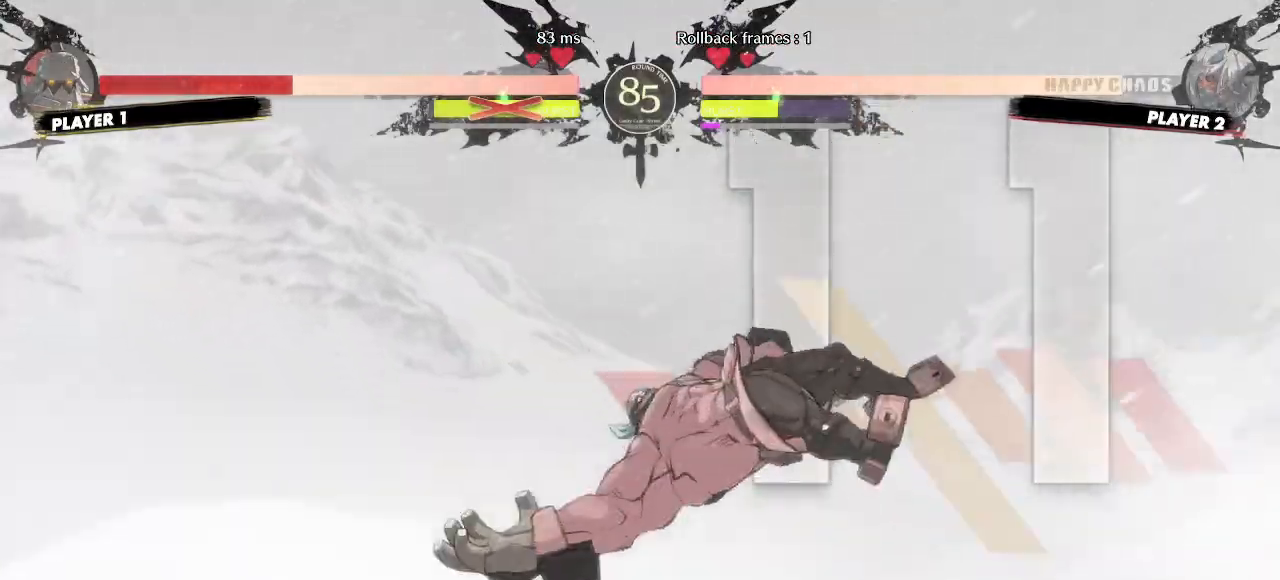
{"dt_ms": 500, "buttons": [], "events": []}
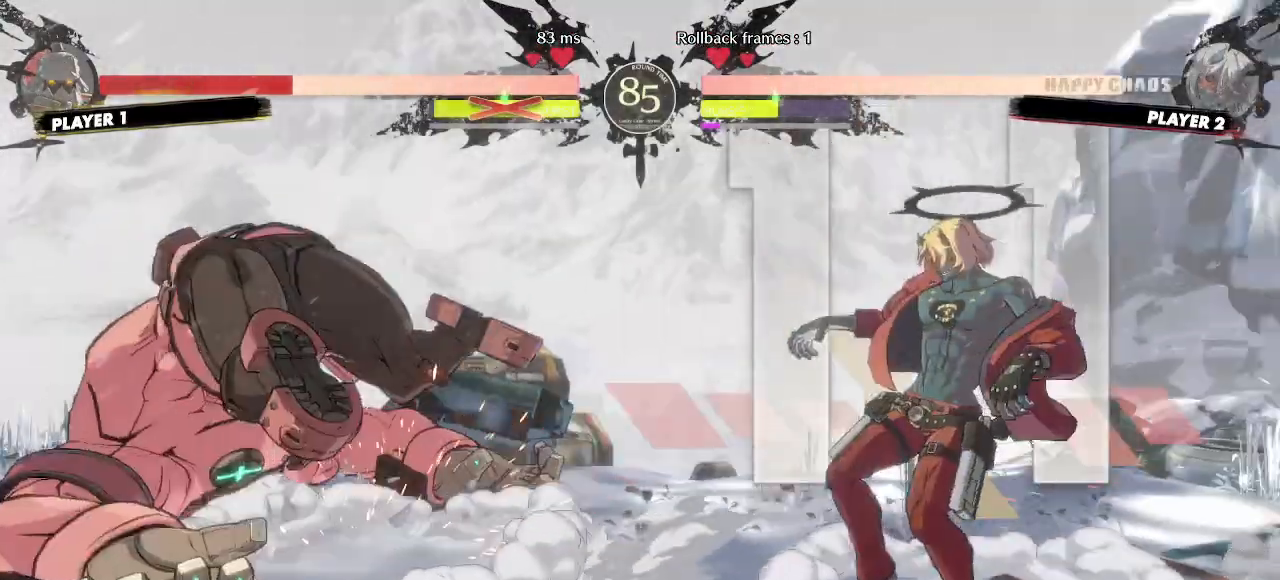
{"dt_ms": 500, "buttons": ["DPAD_RIGHT"], "events": [[383, "DPAD_DOWN", "down"], [467, "DPAD_RIGHT", "down"], [500, "DPAD_DOWN", "up"]]}
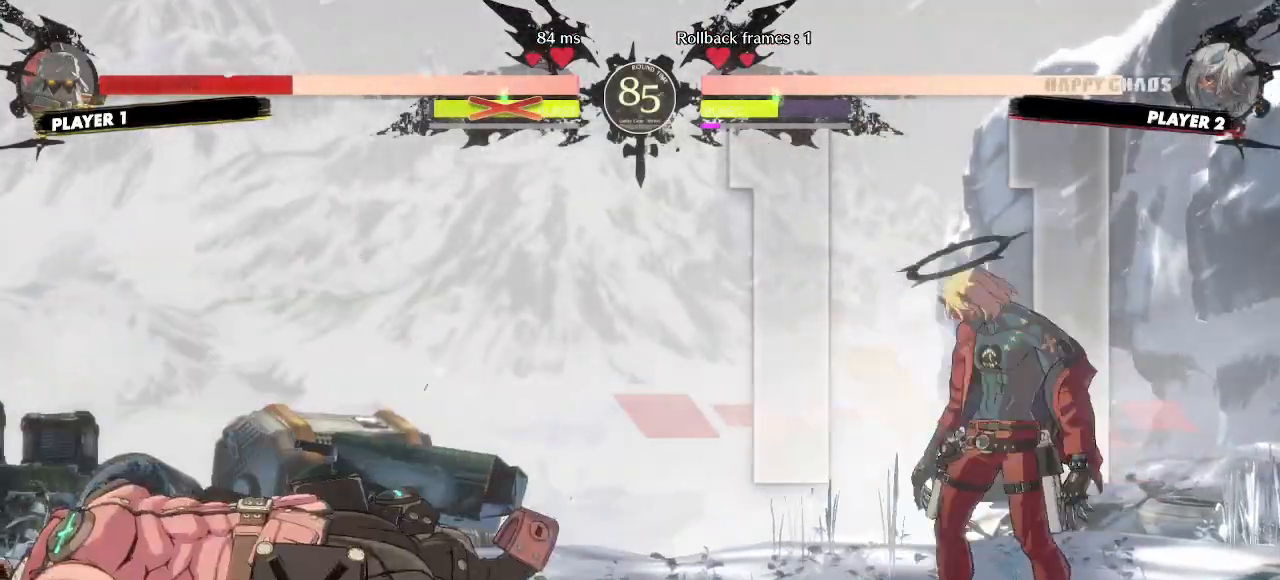
{"dt_ms": 500, "buttons": [], "events": [[67, "DPAD_RIGHT", "up"]]}
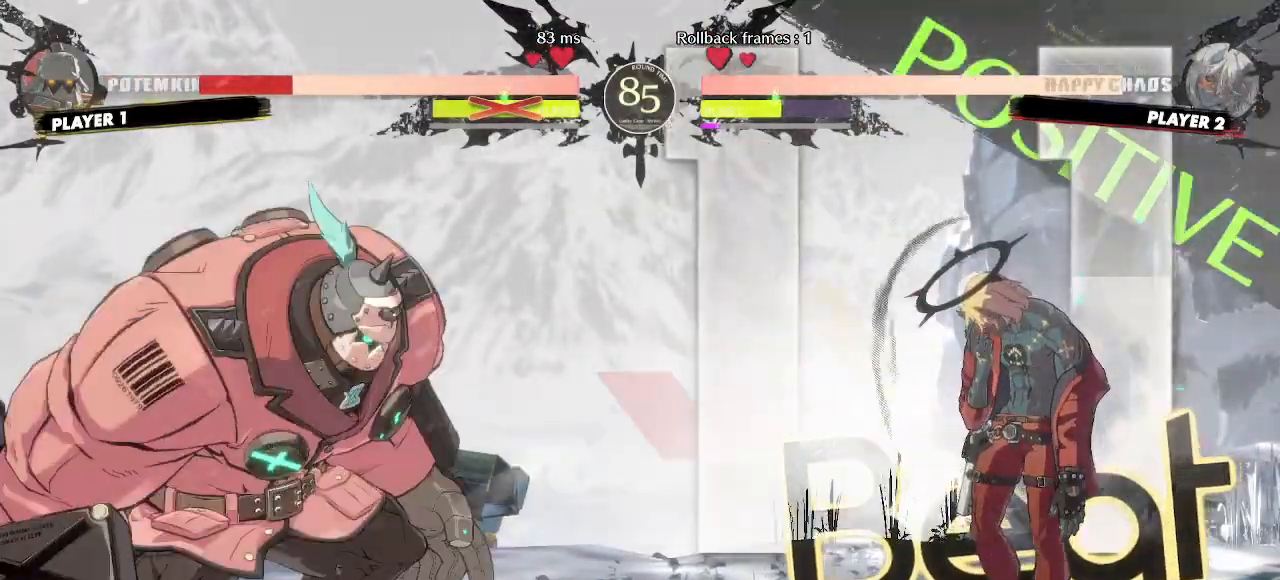
{"dt_ms": 500, "buttons": [], "events": [[400, "K", "down"], [500, "K", "up"]]}
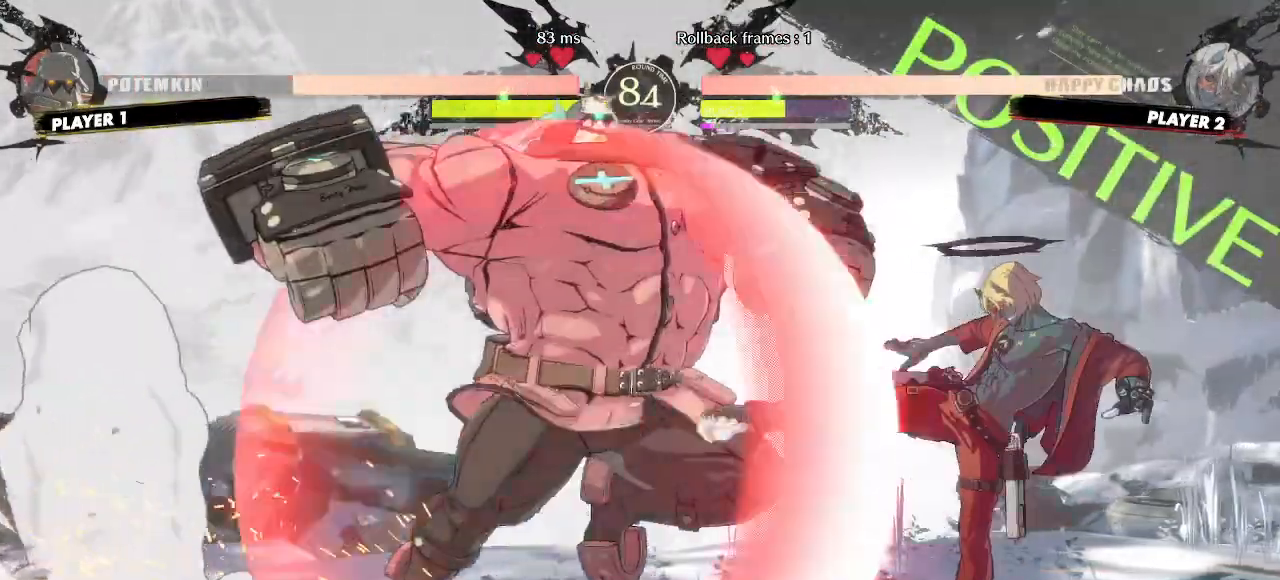
{"dt_ms": 500, "buttons": [], "events": []}
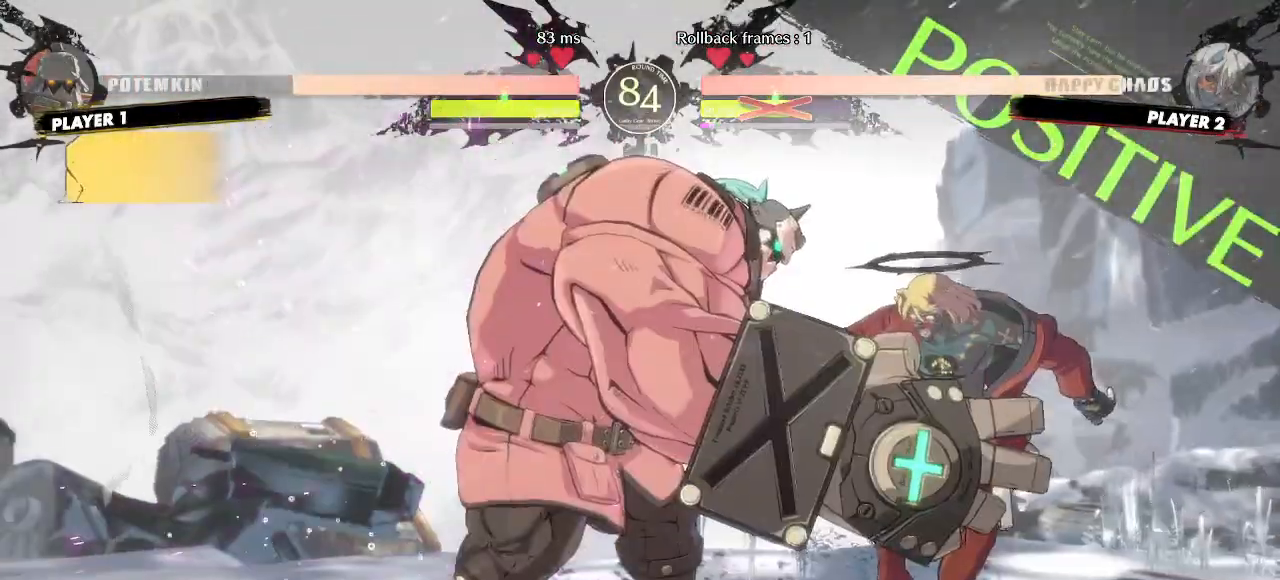
{"dt_ms": 500, "buttons": [], "events": [[33, "DPAD_RIGHT", "down"], [367, "DPAD_RIGHT", "up"]]}